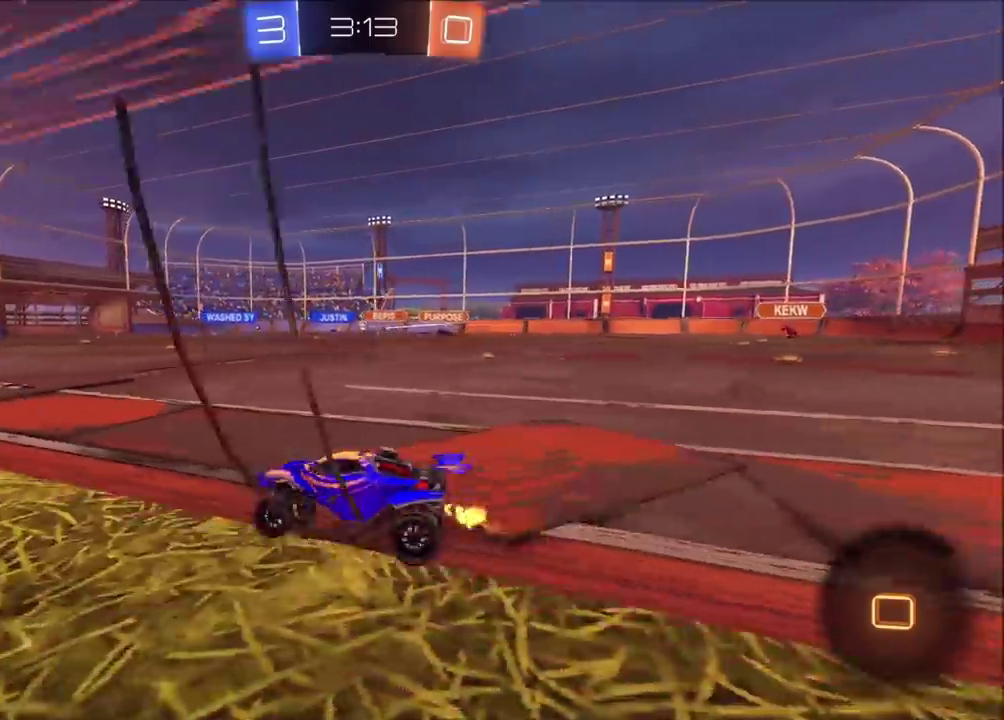
Gameplay with a controller (PlayStation layout); each line is a JSON object with the inputs held at the frame after it. "events" lists button and stick changes between this image and that frame as [ms after this image, input, new state], when the widget could be followed in between. Not read: L1 L3 R1 R3 right_stick.
{"buttons": ["R2"], "left_stick": "down", "events": [[67, "CROSS", "down"], [67, "left_stick", "up"], [233, "left_stick", "up-right"], [300, "CROSS", "up"], [367, "left_stick", "down"]]}
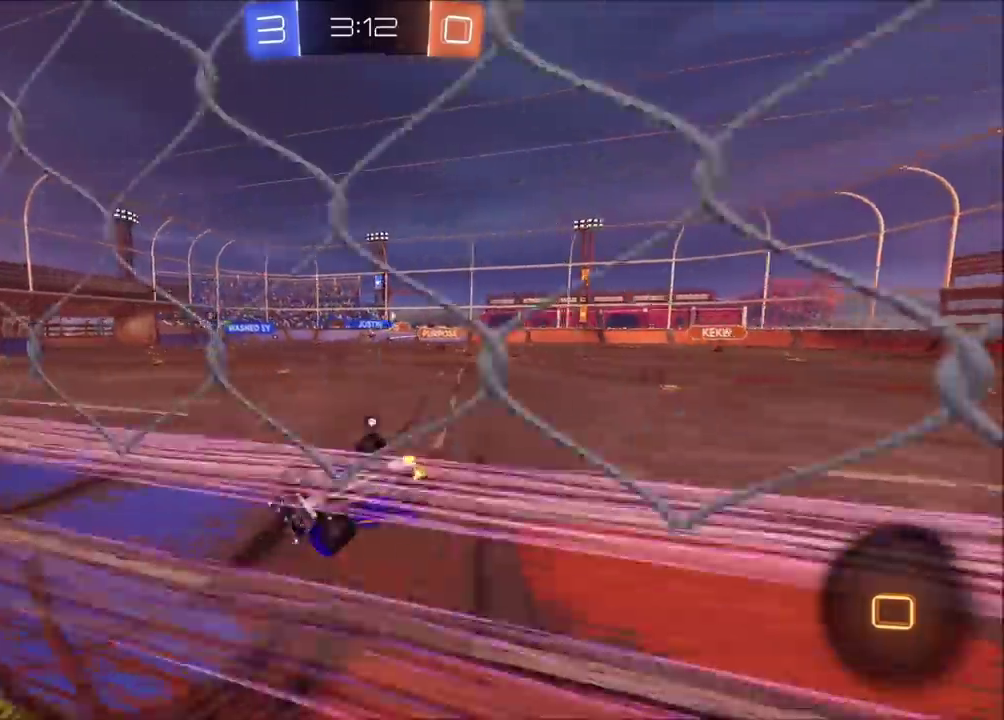
{"buttons": ["R2"], "left_stick": "down-right", "events": [[17, "TRIANGLE", "down"], [83, "left_stick", "down-right"], [133, "TRIANGLE", "up"]]}
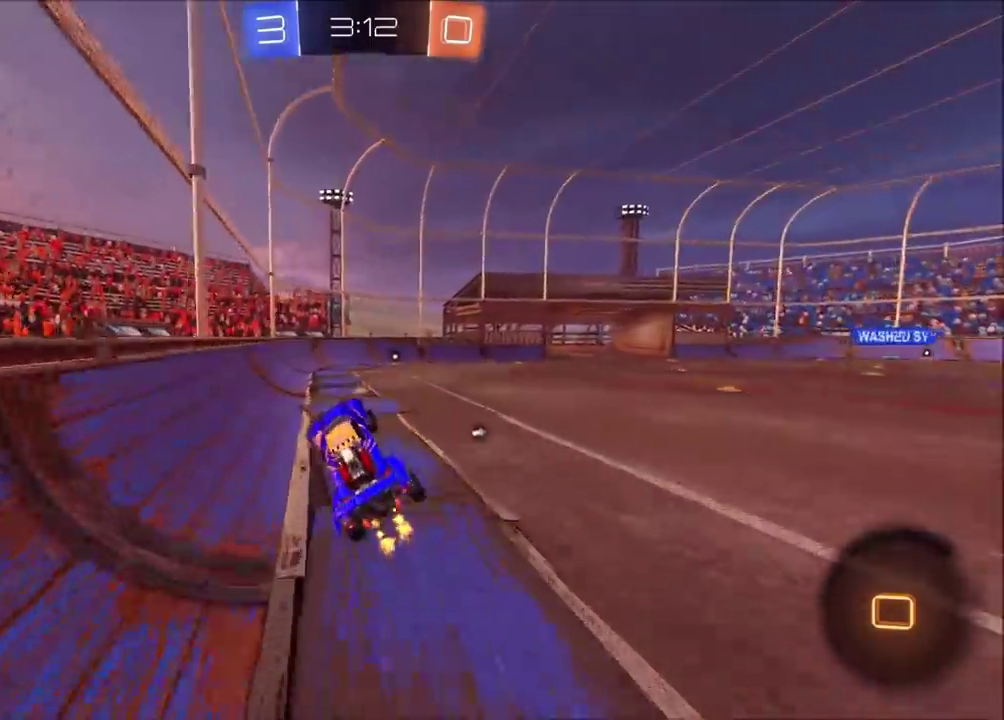
{"buttons": ["CIRCLE", "R2"], "left_stick": "up", "events": [[50, "left_stick", "center"], [83, "TRIANGLE", "down"], [117, "left_stick", "down-left"], [167, "TRIANGLE", "up"], [267, "left_stick", "up-left"], [333, "left_stick", "up"], [483, "CIRCLE", "down"]]}
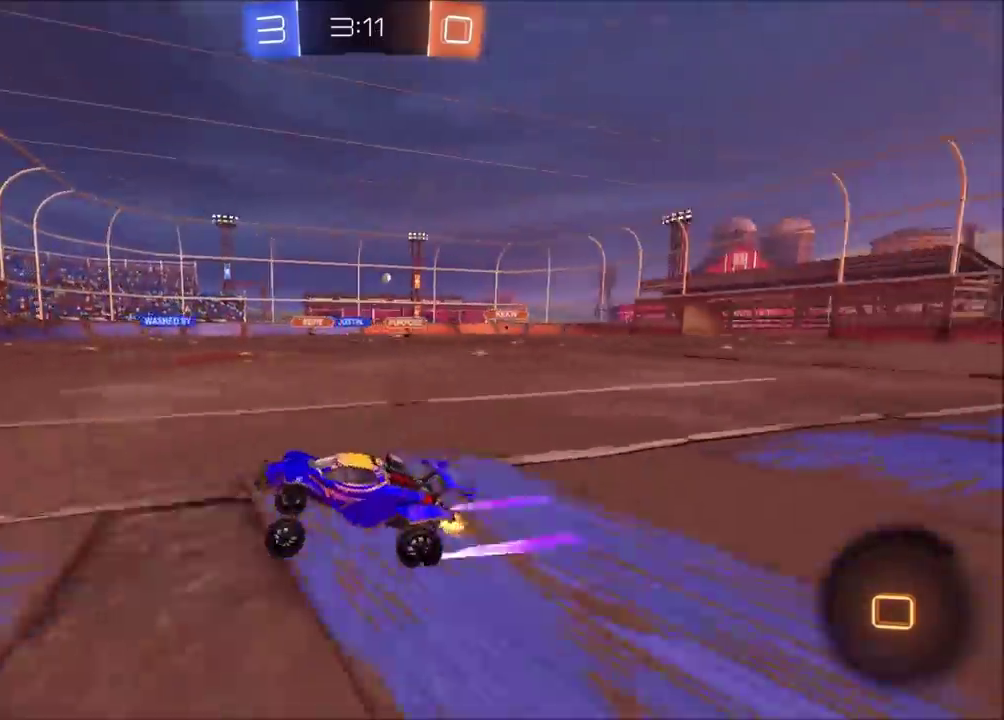
{"buttons": ["R2"], "left_stick": "up-right", "events": [[33, "left_stick", "center"], [83, "CIRCLE", "up"], [433, "left_stick", "up-right"]]}
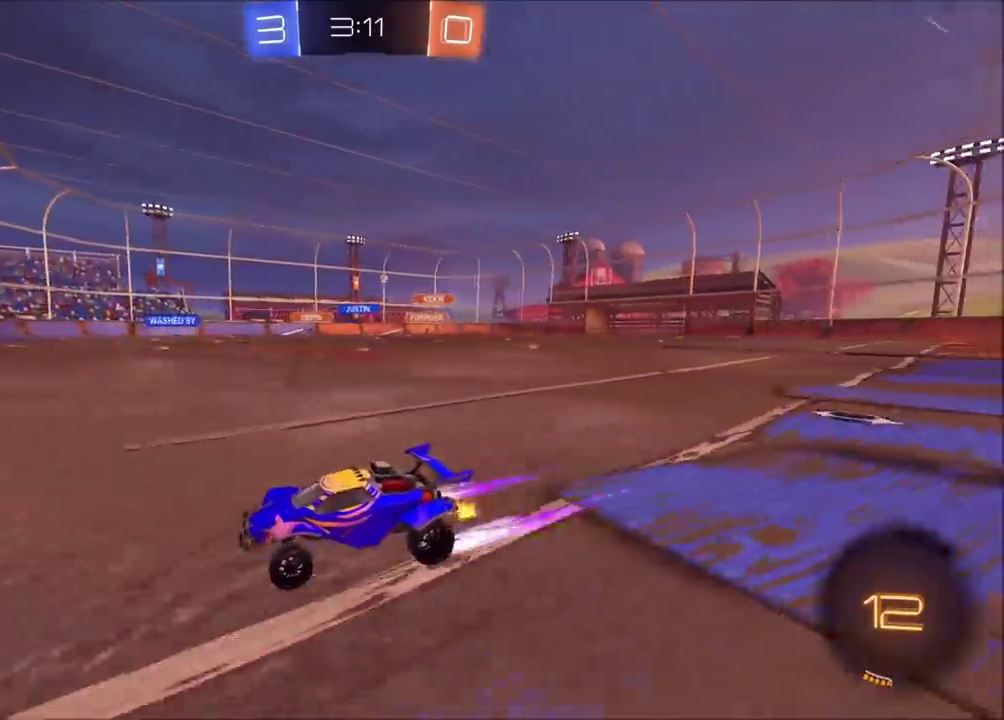
{"buttons": ["CIRCLE", "R2"], "left_stick": "up-right", "events": [[400, "CIRCLE", "down"]]}
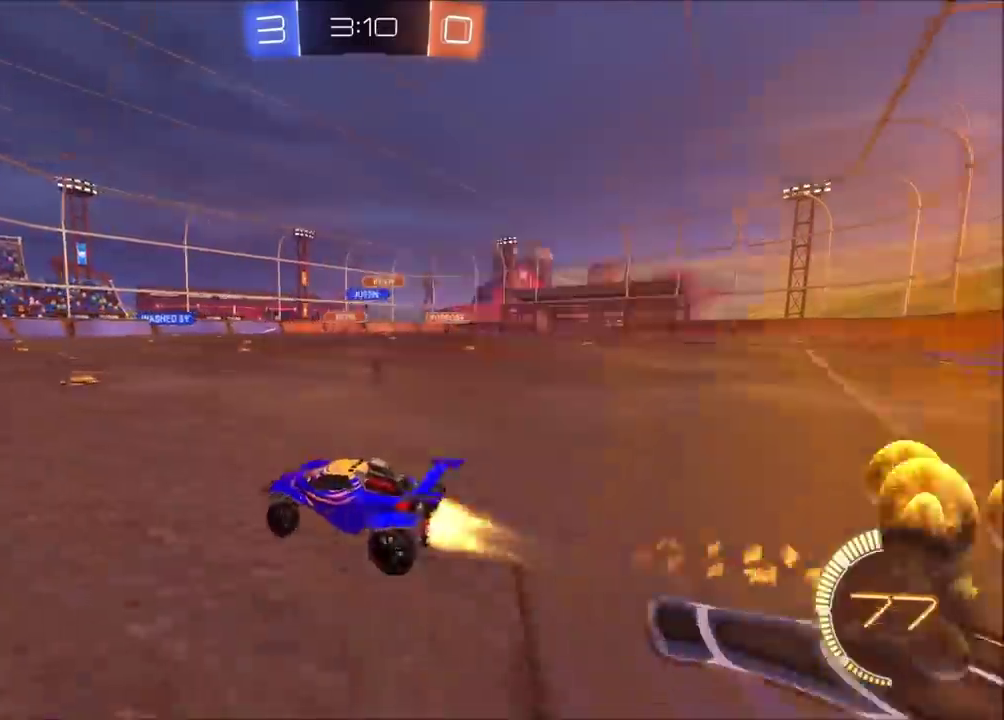
{"buttons": ["CIRCLE", "R2"], "left_stick": "up-right", "events": [[67, "CIRCLE", "up"], [467, "CIRCLE", "down"]]}
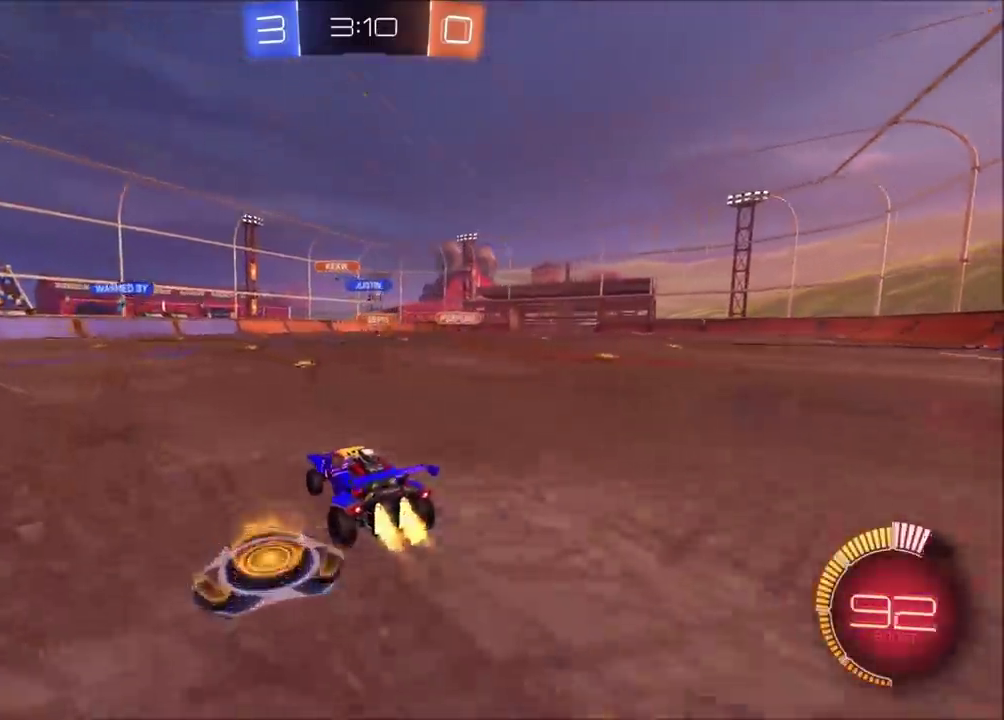
{"buttons": ["R2"], "left_stick": "up-right", "events": [[233, "left_stick", "center"], [300, "CIRCLE", "up"], [367, "left_stick", "up-right"]]}
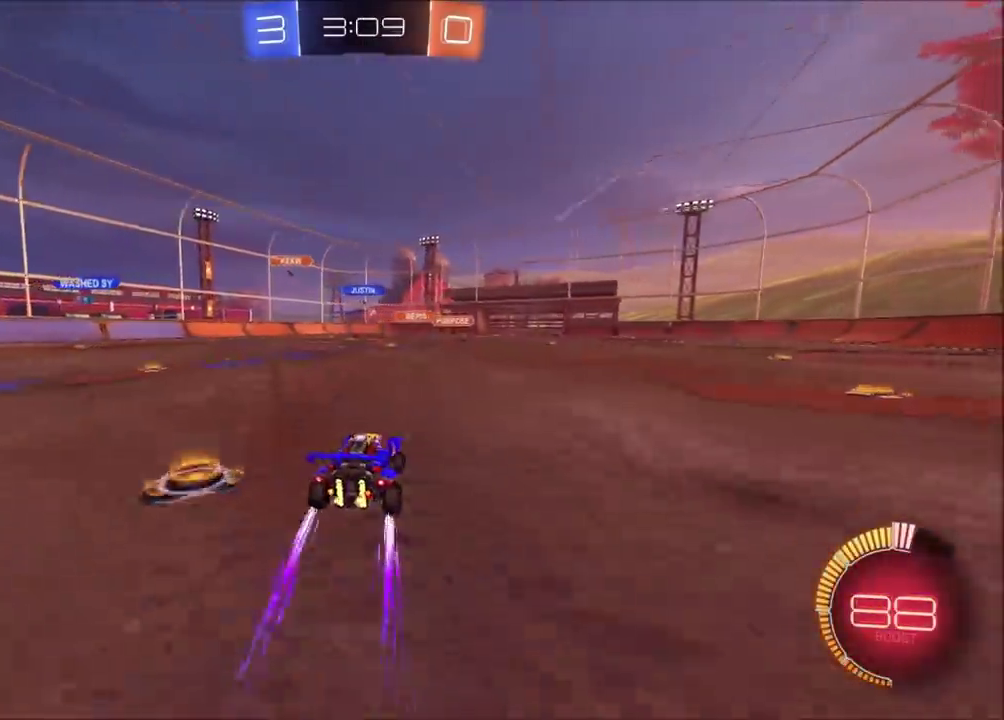
{"buttons": ["R2"], "left_stick": "center", "events": [[100, "left_stick", "center"], [250, "left_stick", "up-right"], [367, "left_stick", "center"]]}
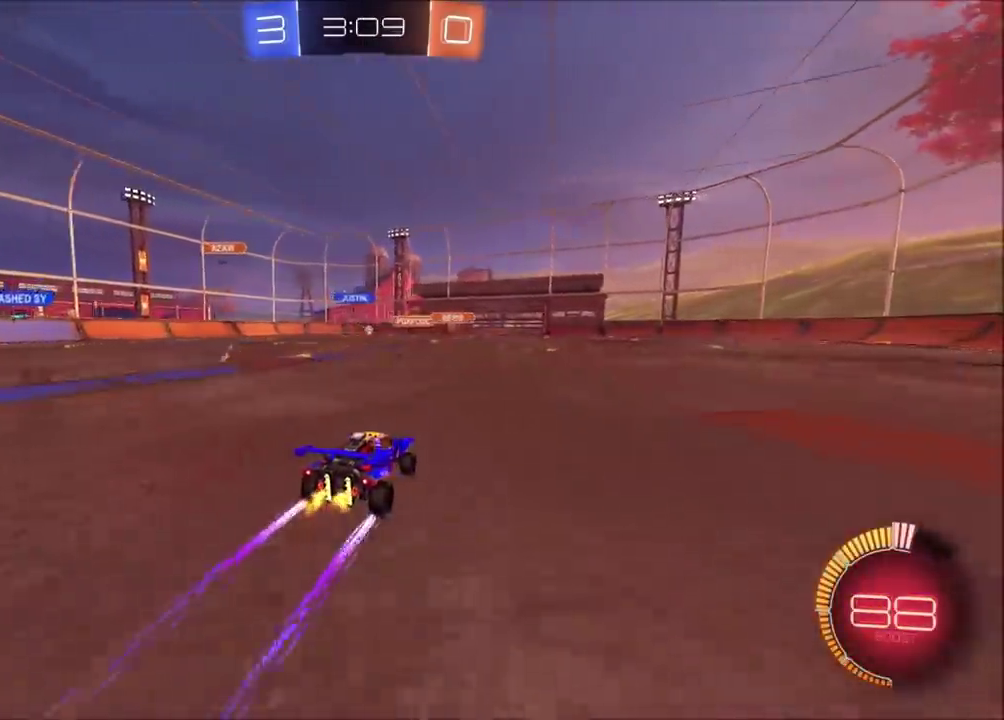
{"buttons": ["R2"], "left_stick": "up-left"}
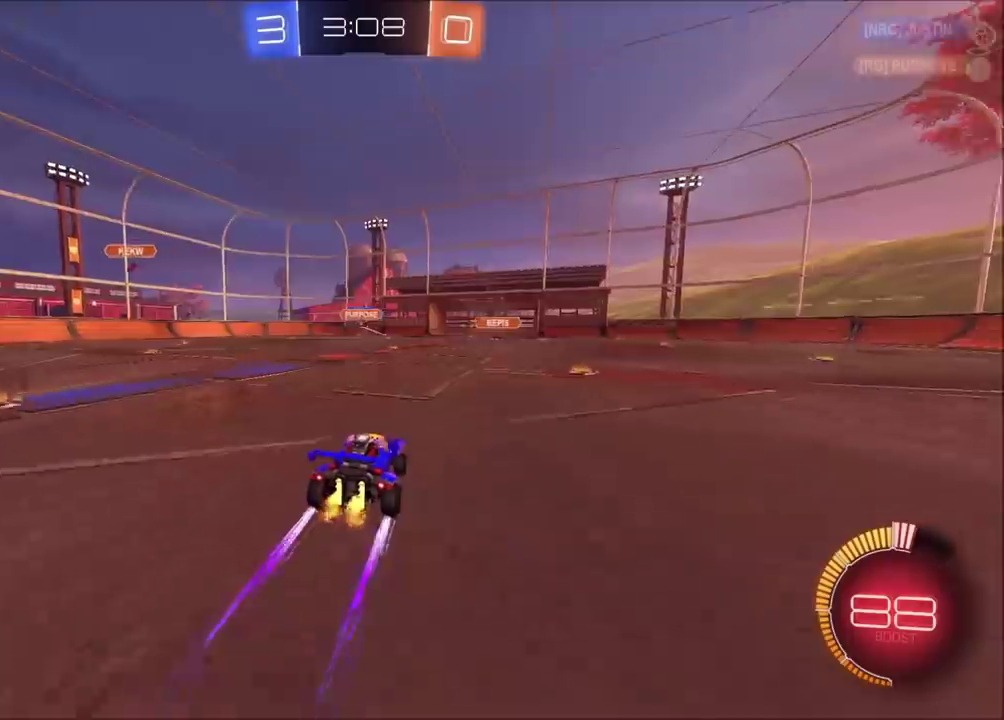
{"buttons": ["L2"], "left_stick": "left"}
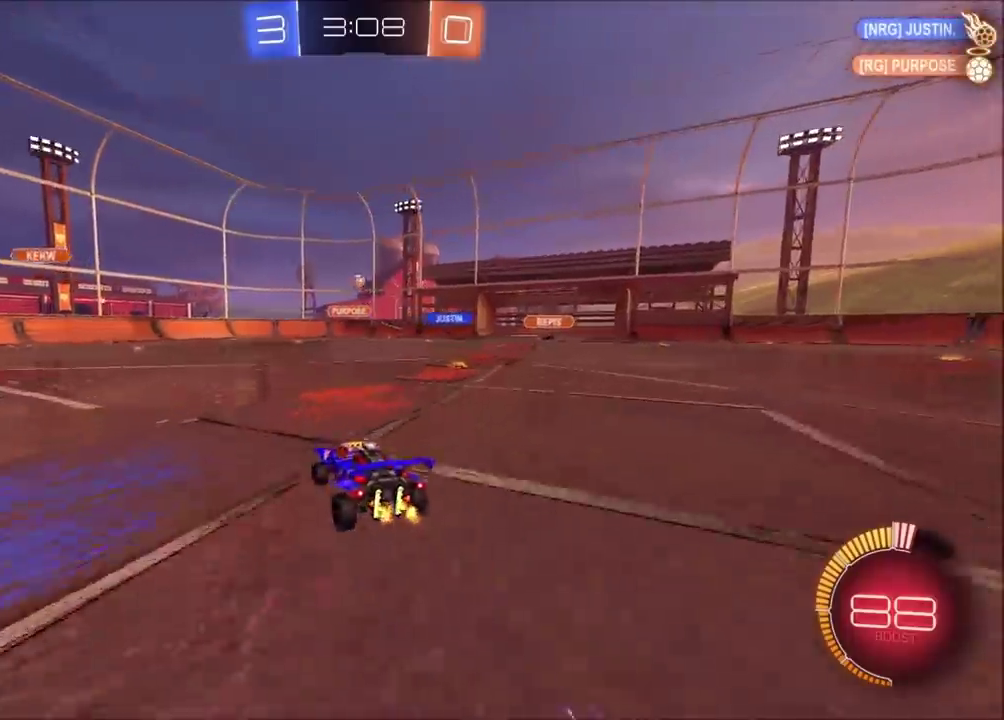
{"buttons": ["R2"], "left_stick": "up-right", "events": [[17, "left_stick", "up-left"], [33, "L2", "up"], [133, "L2", "down"], [183, "left_stick", "up-right"], [300, "L2", "up"], [300, "R2", "down"]]}
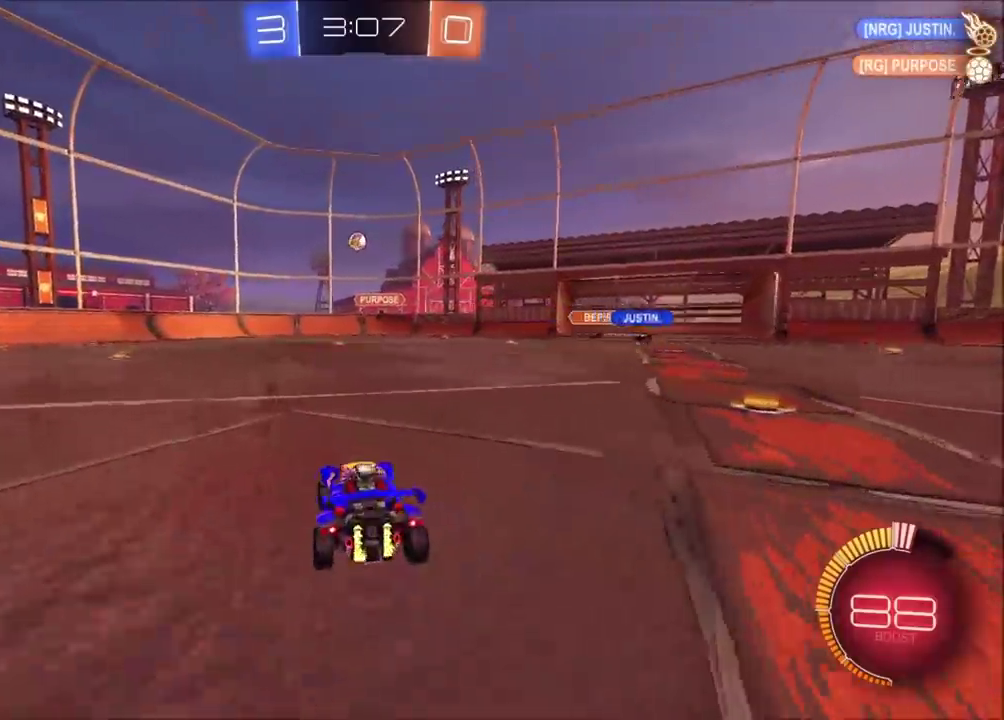
{"buttons": ["R2"], "left_stick": "center", "events": [[467, "left_stick", "center"]]}
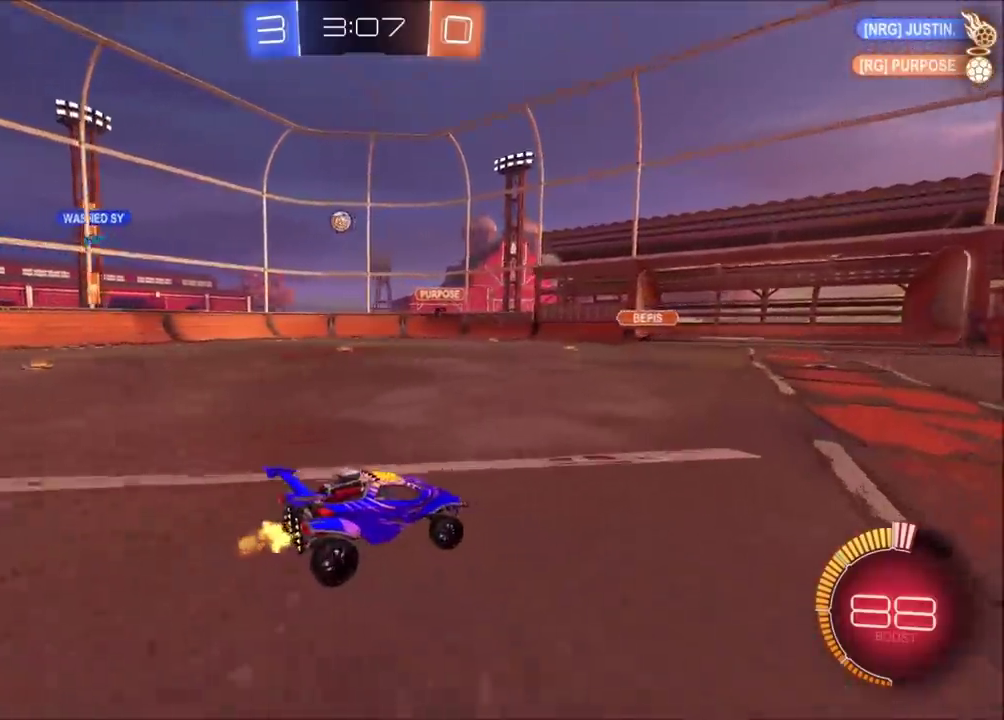
{"buttons": [], "left_stick": "center", "events": [[267, "left_stick", "left"], [333, "left_stick", "center"], [400, "R2", "up"]]}
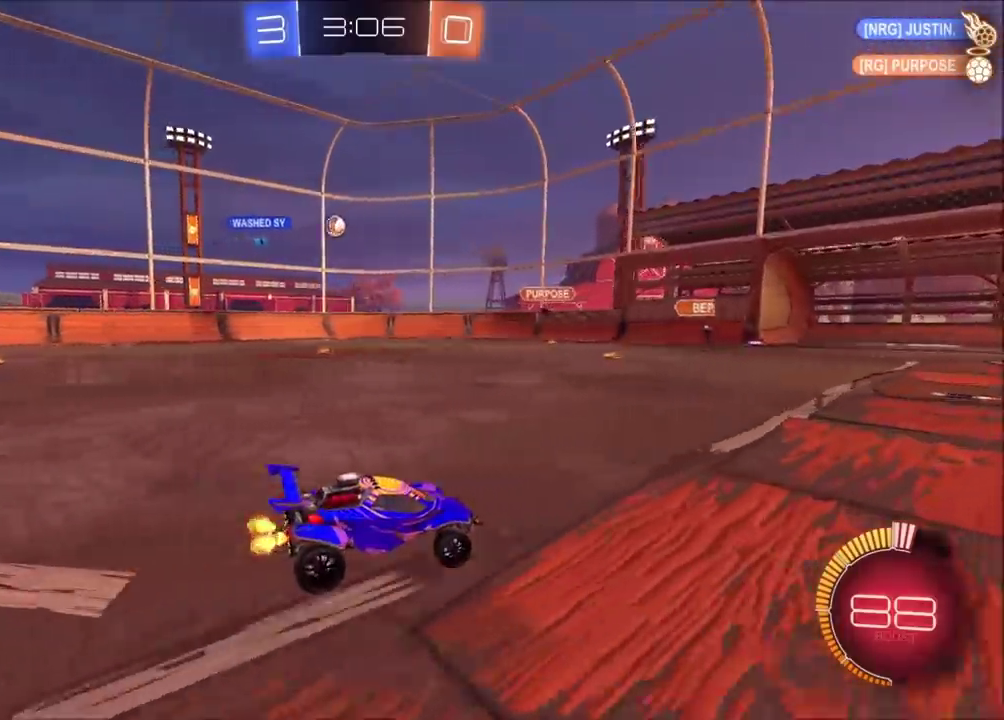
{"buttons": ["R2"], "left_stick": "center", "events": [[33, "left_stick", "left"], [150, "R2", "down"], [183, "left_stick", "center"], [367, "left_stick", "left"], [433, "left_stick", "center"]]}
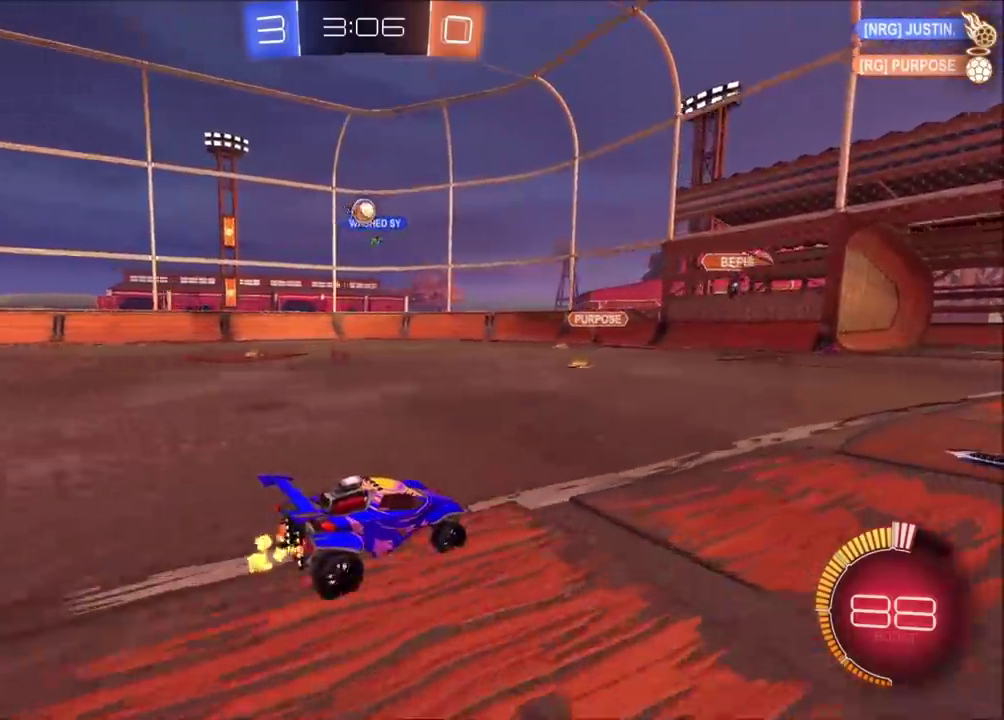
{"buttons": ["CROSS", "CIRCLE", "SQUARE", "R2"], "left_stick": "up-left", "events": [[17, "left_stick", "right"], [33, "L2", "down"], [83, "CROSS", "down"], [100, "left_stick", "down-left"], [133, "L2", "up"], [167, "CIRCLE", "down"], [267, "CROSS", "up"], [267, "left_stick", "center"], [317, "CROSS", "down"], [367, "SQUARE", "down"], [383, "left_stick", "up-left"]]}
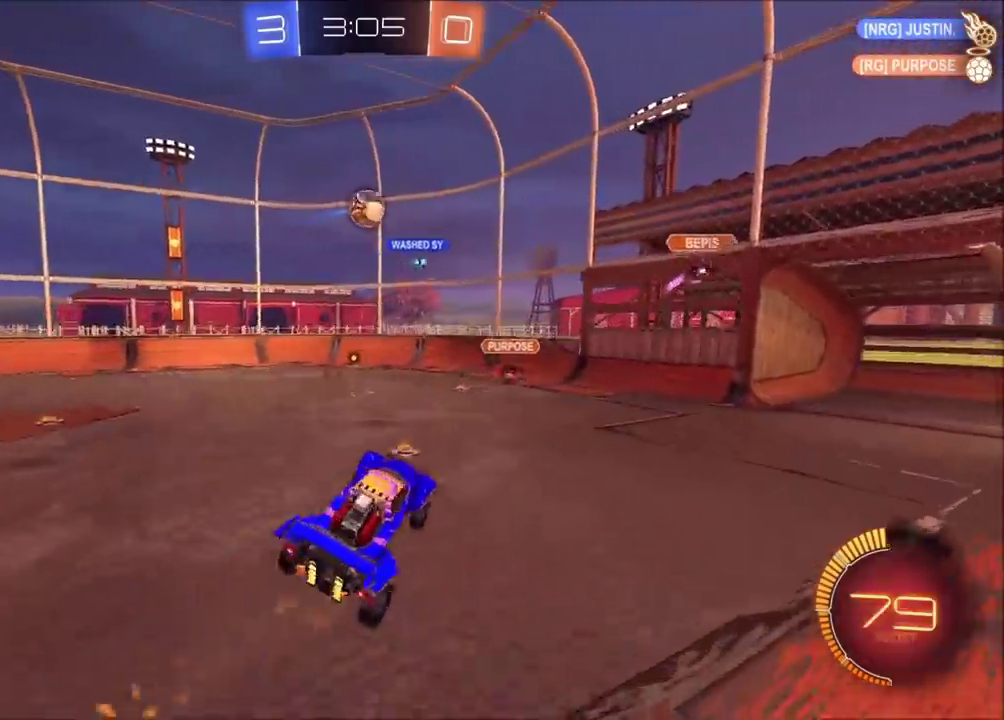
{"buttons": ["CROSS", "CIRCLE", "SQUARE", "TRIANGLE", "R2"], "left_stick": "down-left", "events": [[33, "CIRCLE", "up"], [117, "CIRCLE", "down"], [250, "left_stick", "left"], [300, "left_stick", "down-left"], [400, "TRIANGLE", "down"], [400, "left_stick", "up-left"], [483, "left_stick", "down-left"]]}
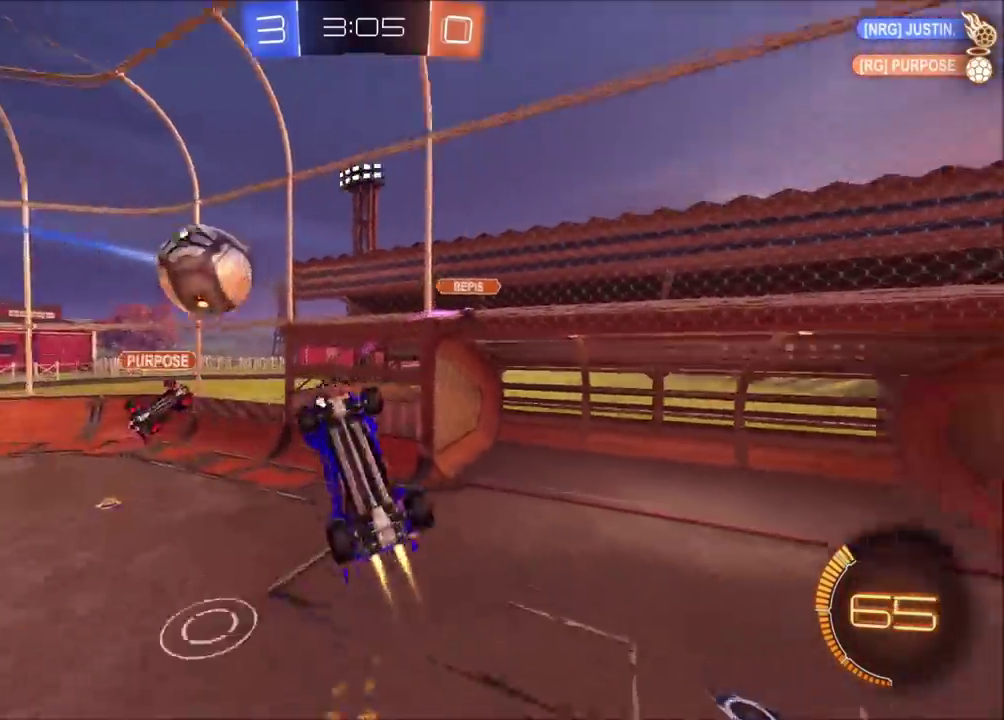
{"buttons": ["CIRCLE", "R2"], "left_stick": "up-right", "events": [[33, "left_stick", "left"], [83, "TRIANGLE", "up"], [117, "SQUARE", "up"], [133, "left_stick", "up-left"], [183, "left_stick", "up"], [267, "CROSS", "up"], [267, "TRIANGLE", "down"], [267, "left_stick", "up-right"], [400, "TRIANGLE", "up"]]}
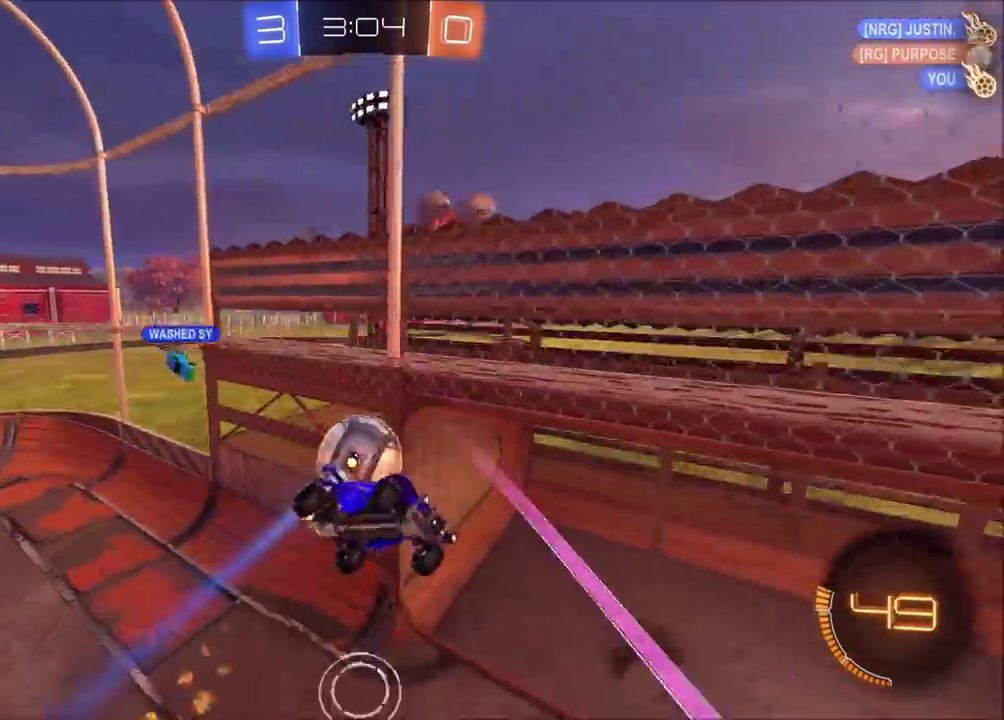
{"buttons": ["CIRCLE", "R2"], "left_stick": "up-right", "events": [[83, "left_stick", "right"], [250, "CIRCLE", "up"], [383, "left_stick", "up-right"], [417, "CIRCLE", "down"]]}
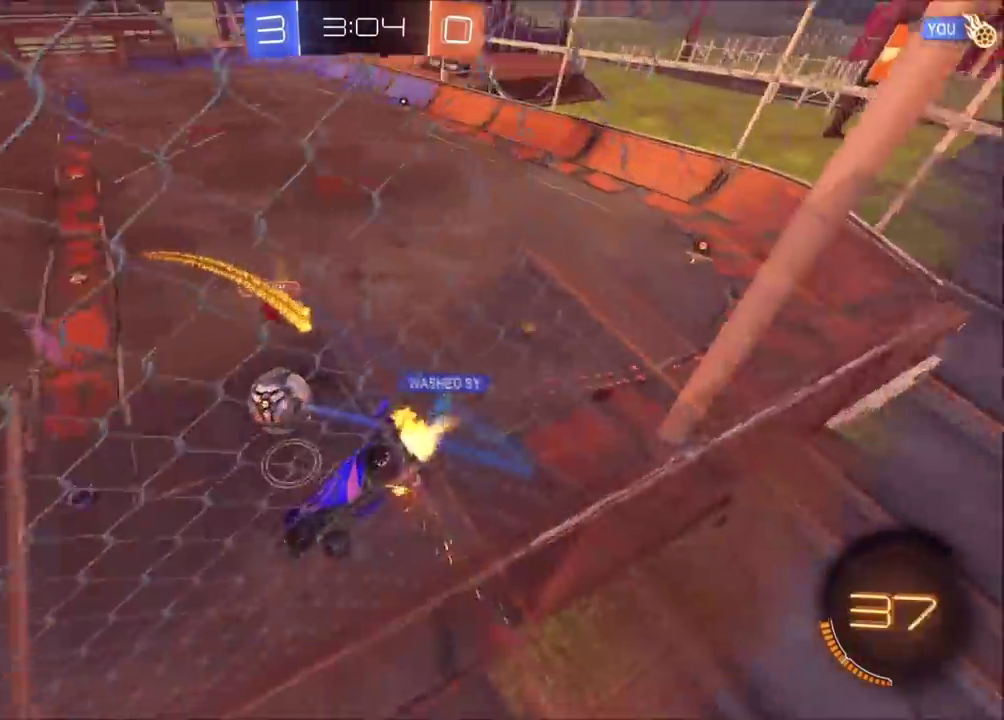
{"buttons": ["R2"], "left_stick": "center", "events": [[33, "left_stick", "center"], [83, "left_stick", "up-left"], [217, "CIRCLE", "up"], [267, "left_stick", "left"], [433, "left_stick", "center"]]}
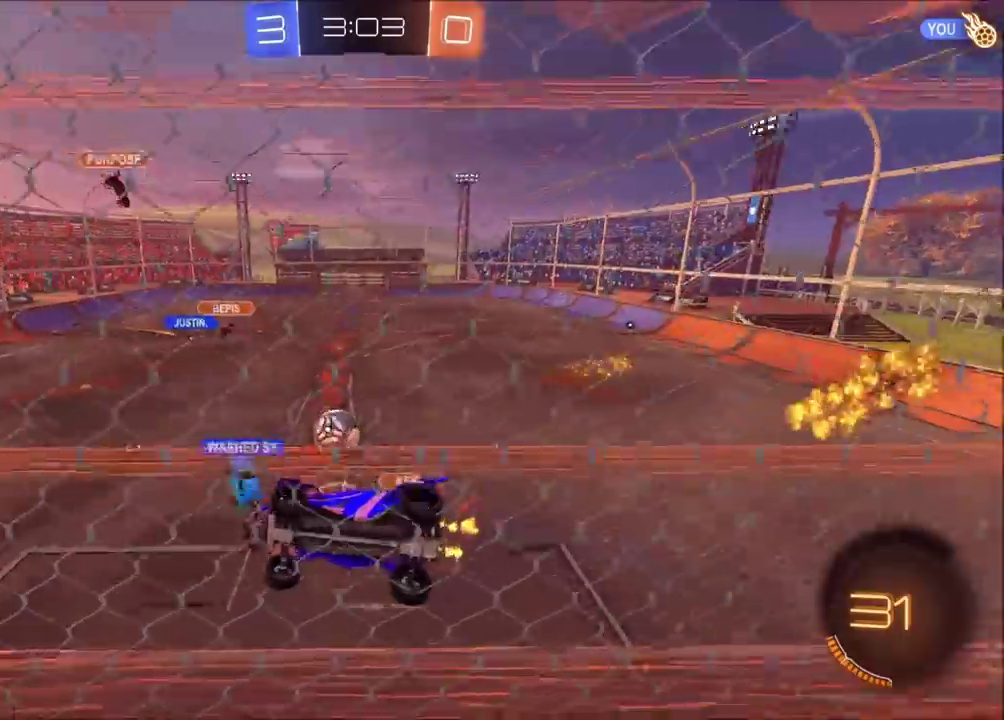
{"buttons": ["R2"], "left_stick": "up-right", "events": [[83, "left_stick", "right"], [183, "left_stick", "center"], [417, "left_stick", "up-right"]]}
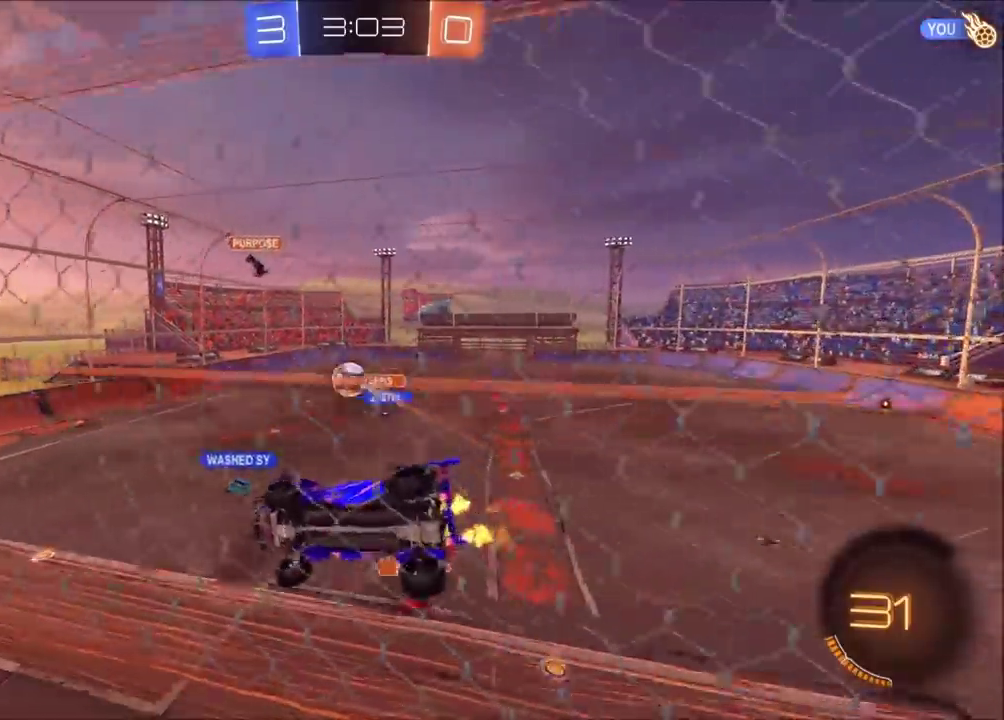
{"buttons": ["CIRCLE", "R2"], "left_stick": "up", "events": [[50, "CIRCLE", "down"], [50, "CROSS", "down"], [100, "left_stick", "down-left"], [300, "CROSS", "up"], [367, "left_stick", "left"], [450, "left_stick", "up"]]}
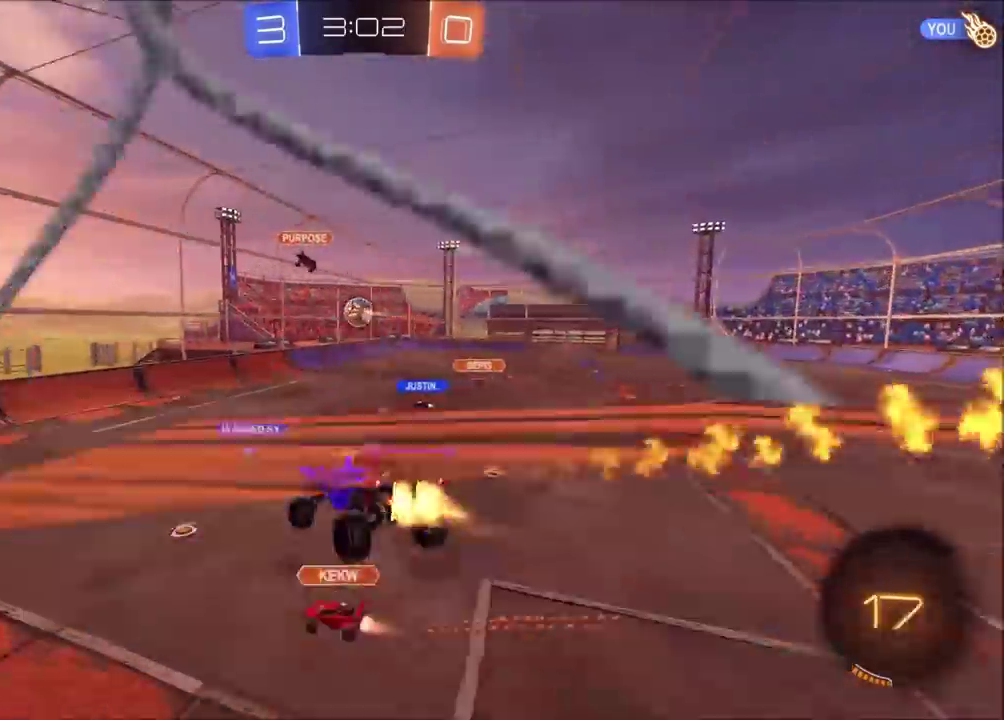
{"buttons": ["R2"], "left_stick": "up", "events": [[33, "left_stick", "center"], [83, "CIRCLE", "up"], [83, "left_stick", "down-left"], [283, "left_stick", "center"], [450, "left_stick", "up"]]}
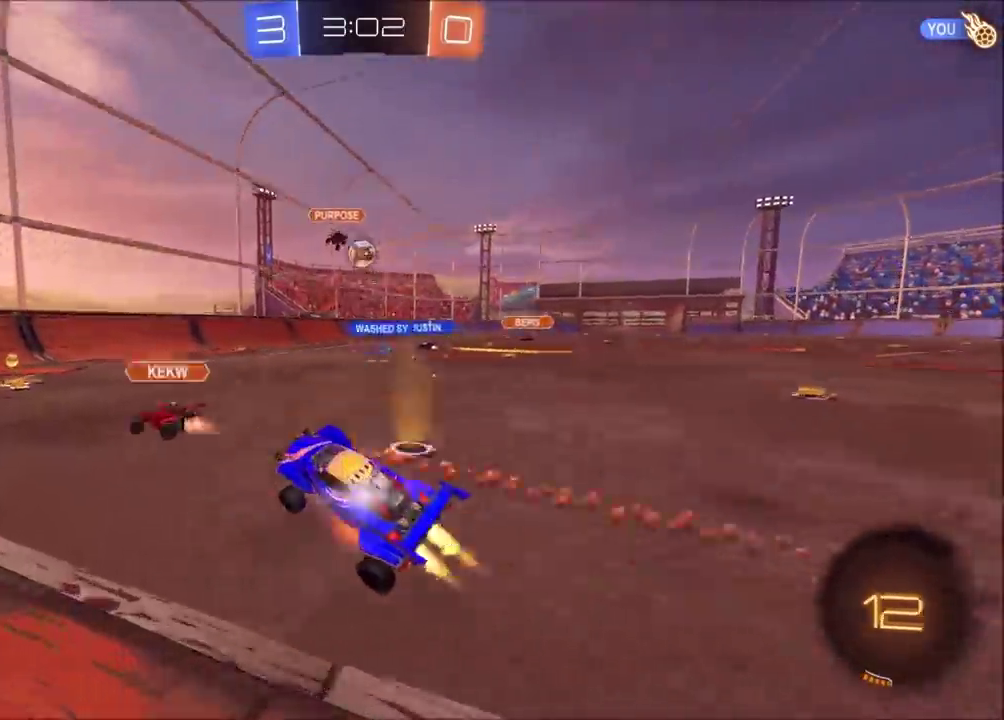
{"buttons": ["R2"], "left_stick": "up-right", "events": [[17, "CIRCLE", "down"], [17, "left_stick", "up-right"], [33, "CROSS", "down"], [150, "left_stick", "center"], [200, "CROSS", "up"], [300, "CIRCLE", "up"], [417, "left_stick", "up-right"]]}
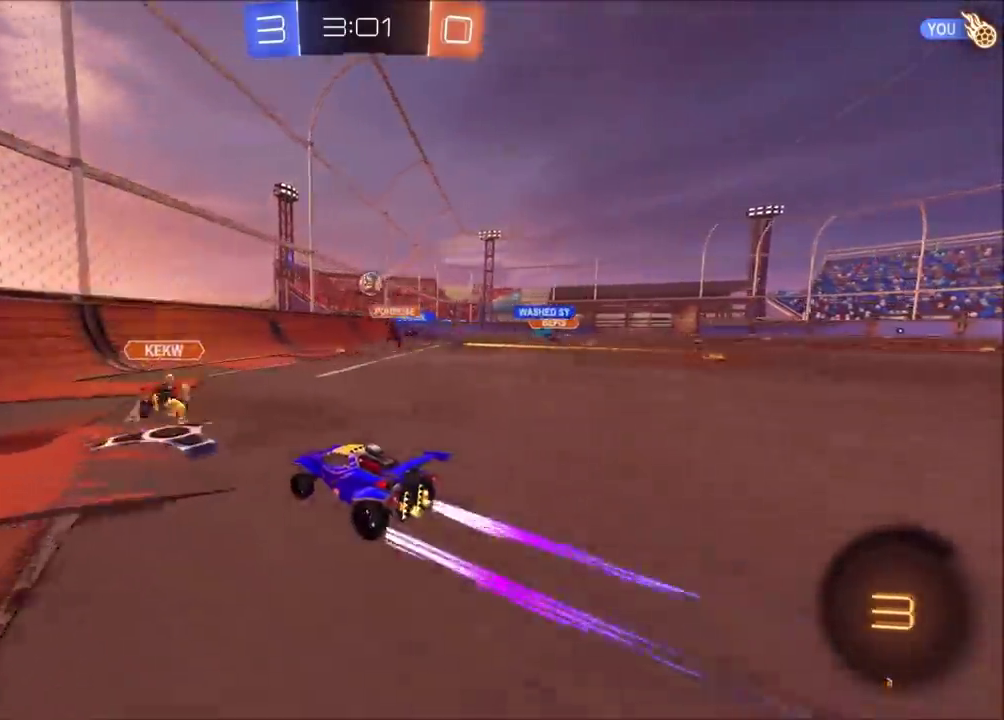
{"buttons": ["R2"], "left_stick": "up-right", "events": []}